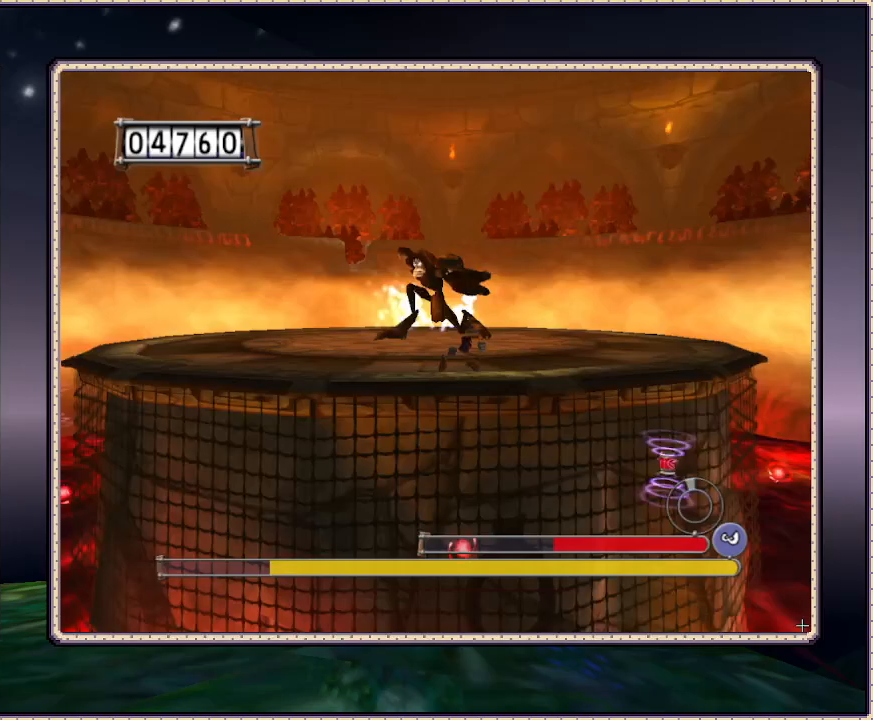
Gameplay with a controller (PlayStation layout); each line is a JSON object with the inputs held at the frame after it. "events" lists button and stick changes between this image and that frame as [ms after this image, input, new state], when the widget could be followed in between. Not read: DPAD_LEFT DPAD_UP HOME L3 R3 SQUARE.
{"buttons": ["DPAD_DOWN", "DPAD_RIGHT"], "events": [[117, "DPAD_DOWN", "up"], [333, "DPAD_DOWN", "down"]]}
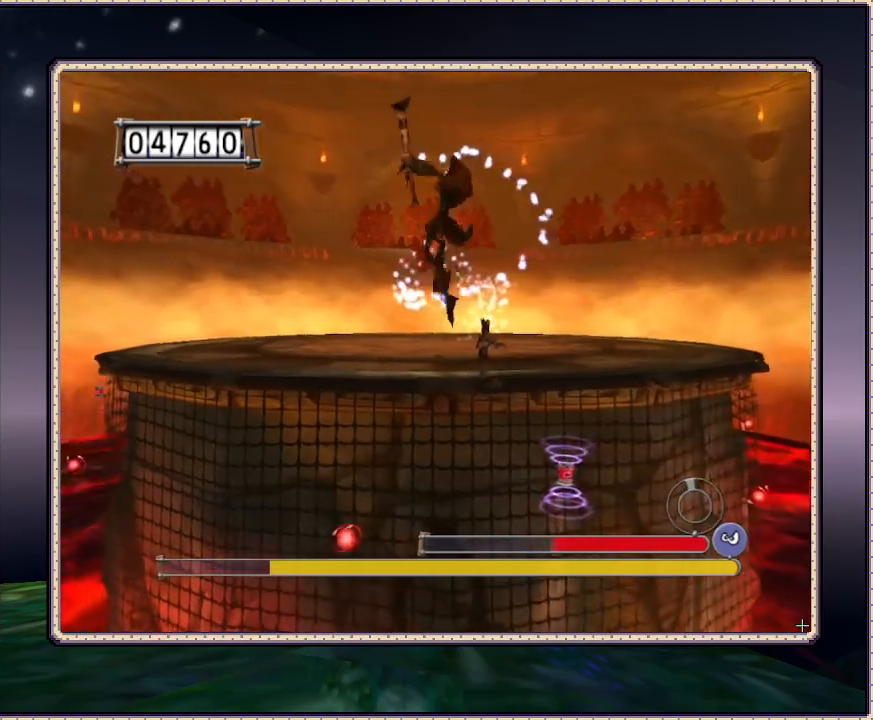
{"buttons": ["CIRCLE"], "events": [[217, "DPAD_DOWN", "up"], [300, "DPAD_RIGHT", "up"], [333, "CIRCLE", "down"]]}
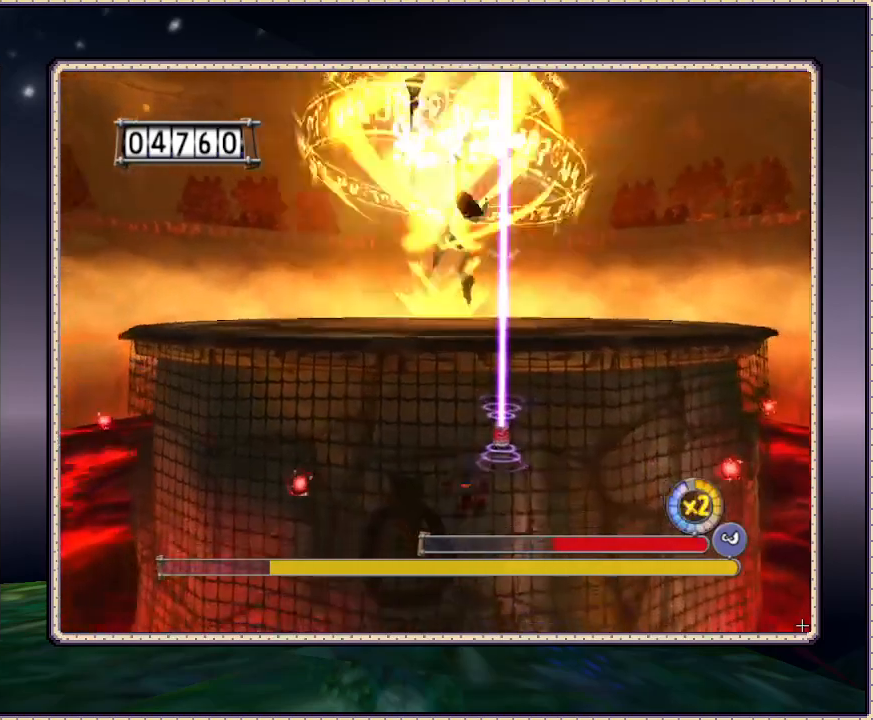
{"buttons": ["CIRCLE", "DPAD_RIGHT"], "events": [[333, "DPAD_RIGHT", "down"]]}
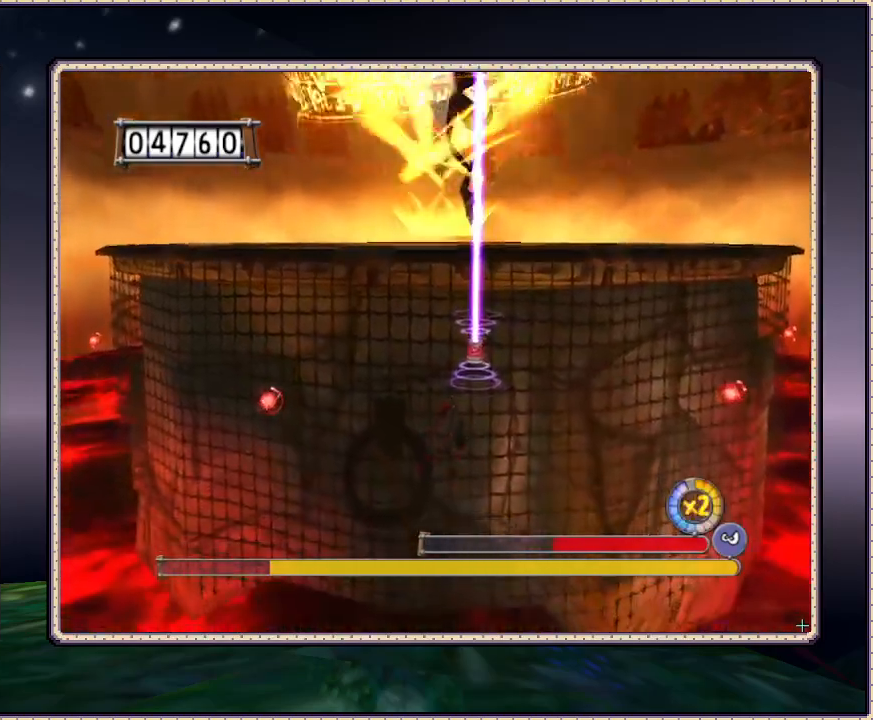
{"buttons": ["DPAD_RIGHT"], "events": [[50, "CIRCLE", "up"], [150, "CIRCLE", "down"], [450, "CIRCLE", "up"]]}
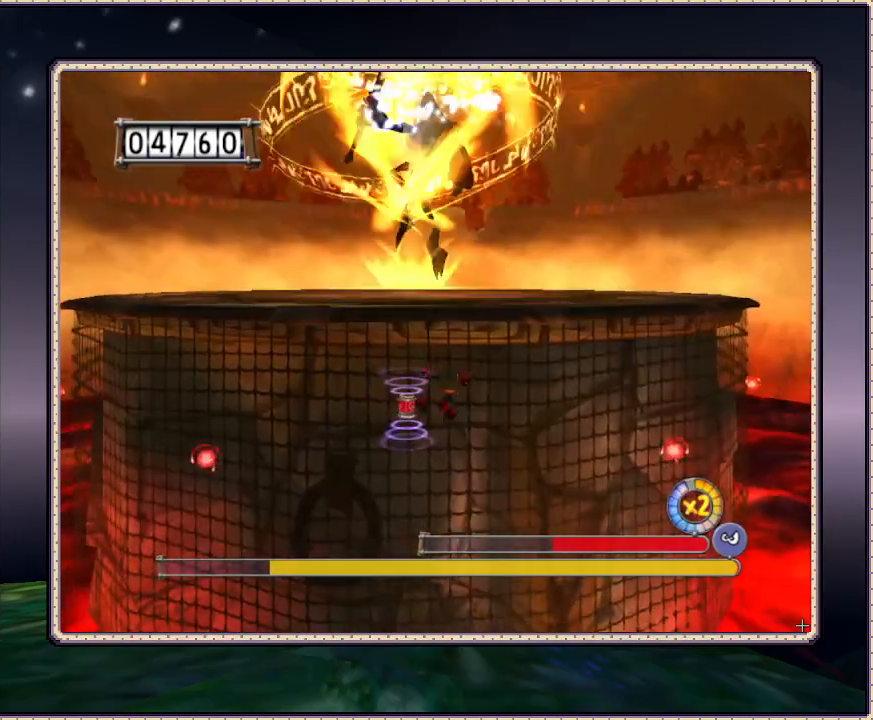
{"buttons": ["CIRCLE", "DPAD_RIGHT"], "events": [[217, "CIRCLE", "down"]]}
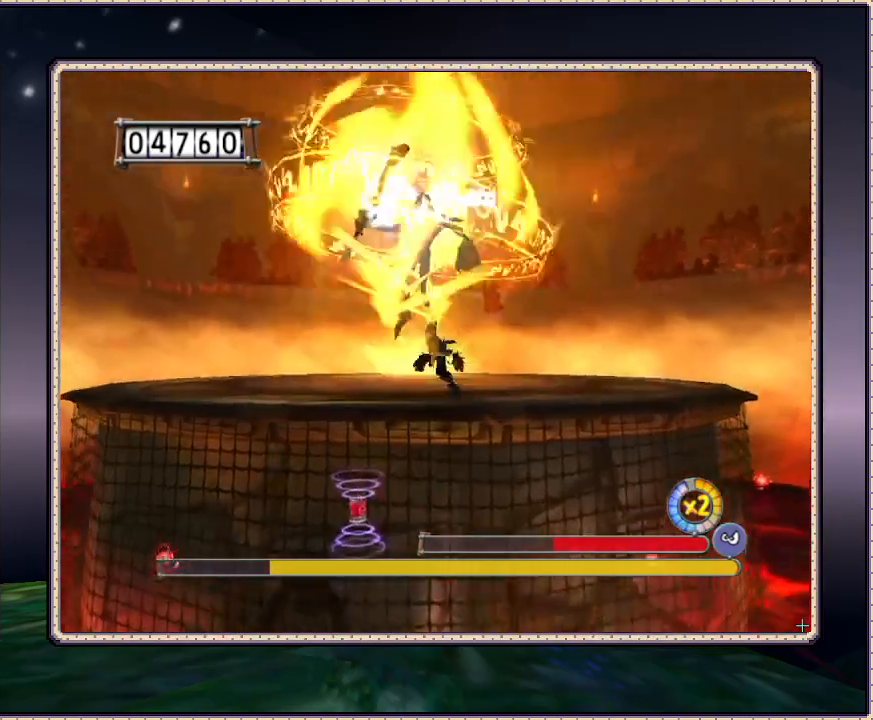
{"buttons": ["DPAD_RIGHT"], "events": [[167, "CIRCLE", "up"]]}
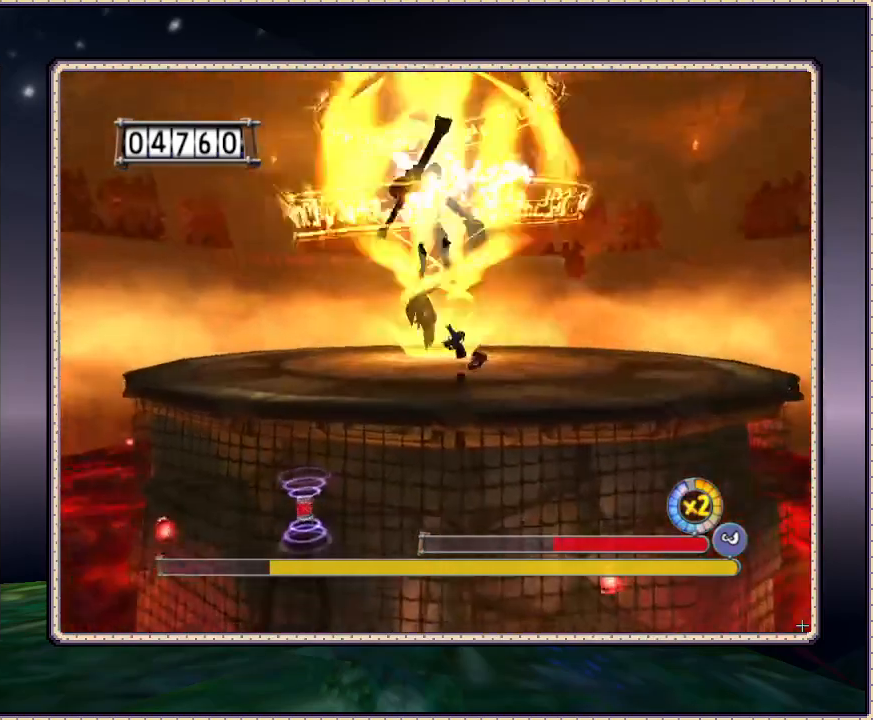
{"buttons": ["DPAD_RIGHT"], "events": []}
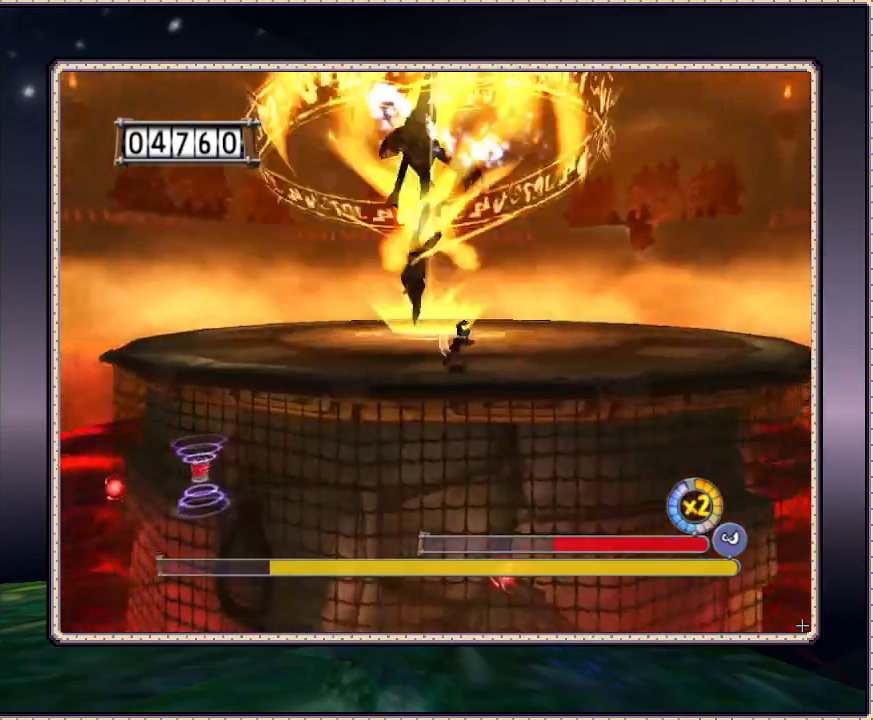
{"buttons": ["DPAD_RIGHT"], "events": []}
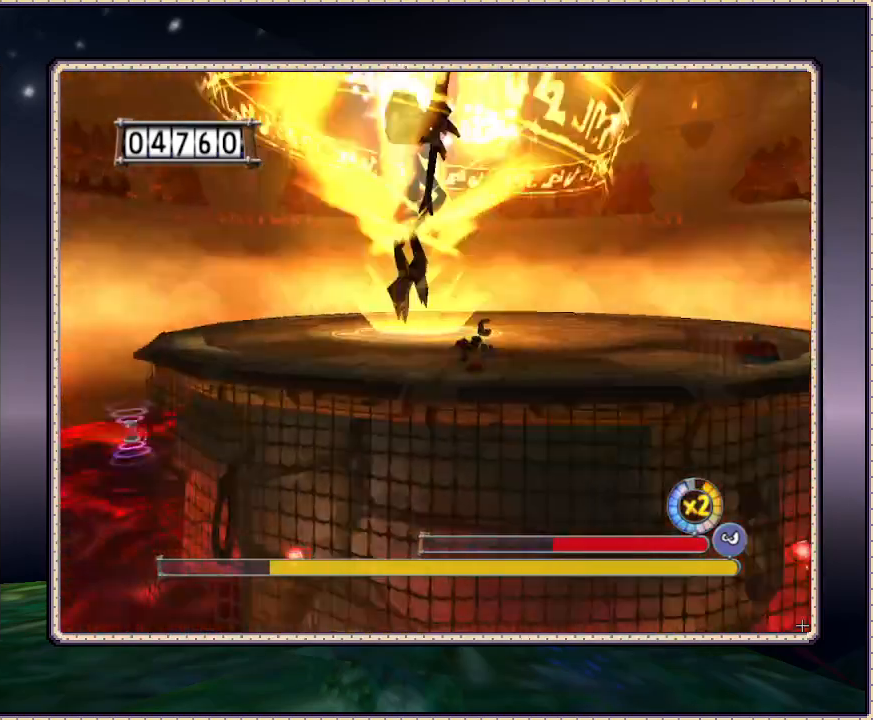
{"buttons": ["DPAD_RIGHT"], "events": []}
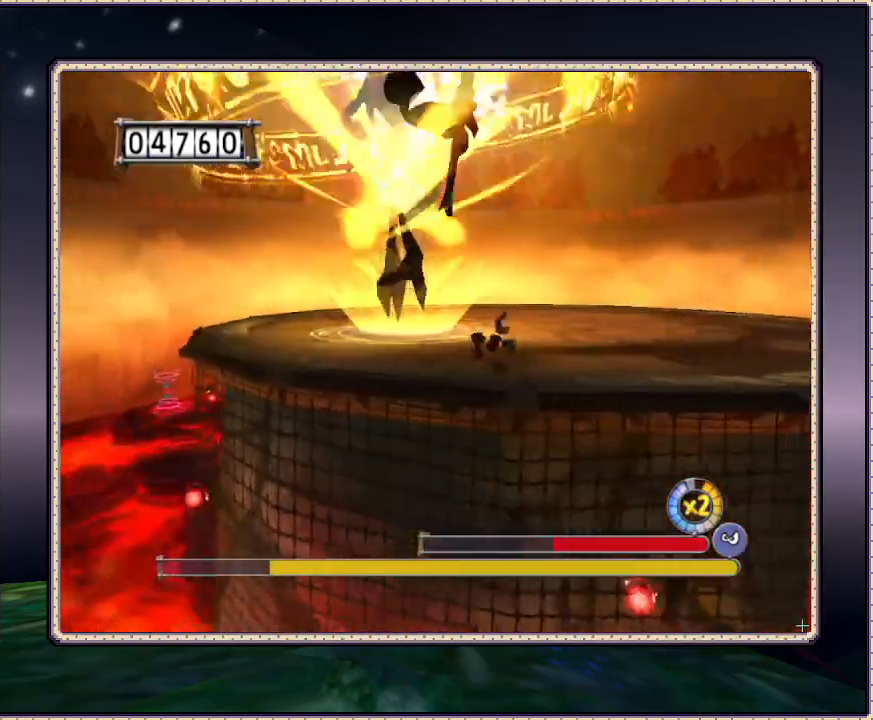
{"buttons": ["DPAD_RIGHT"], "events": []}
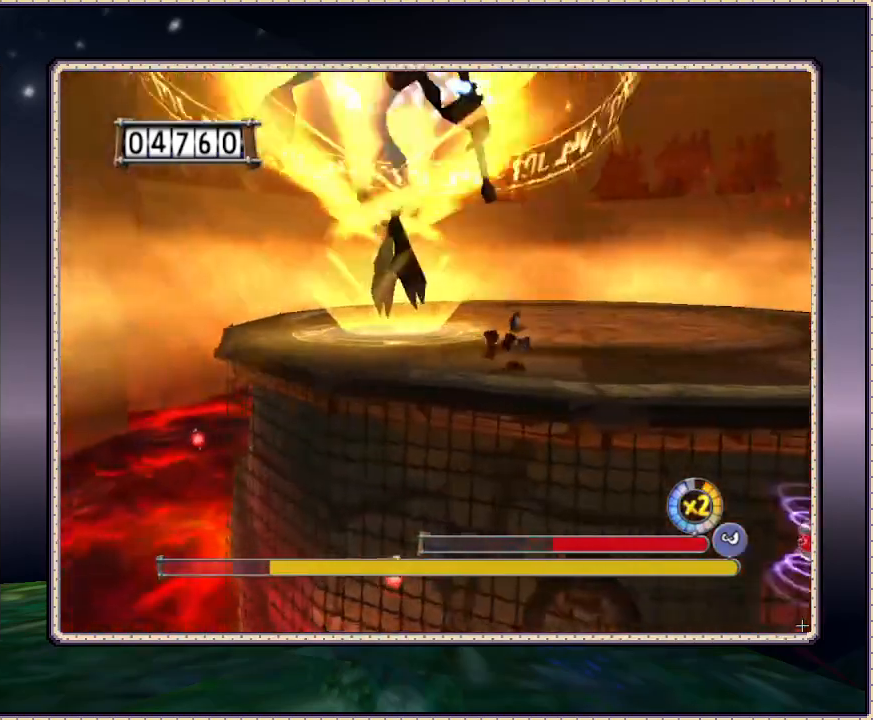
{"buttons": ["DPAD_RIGHT"], "events": []}
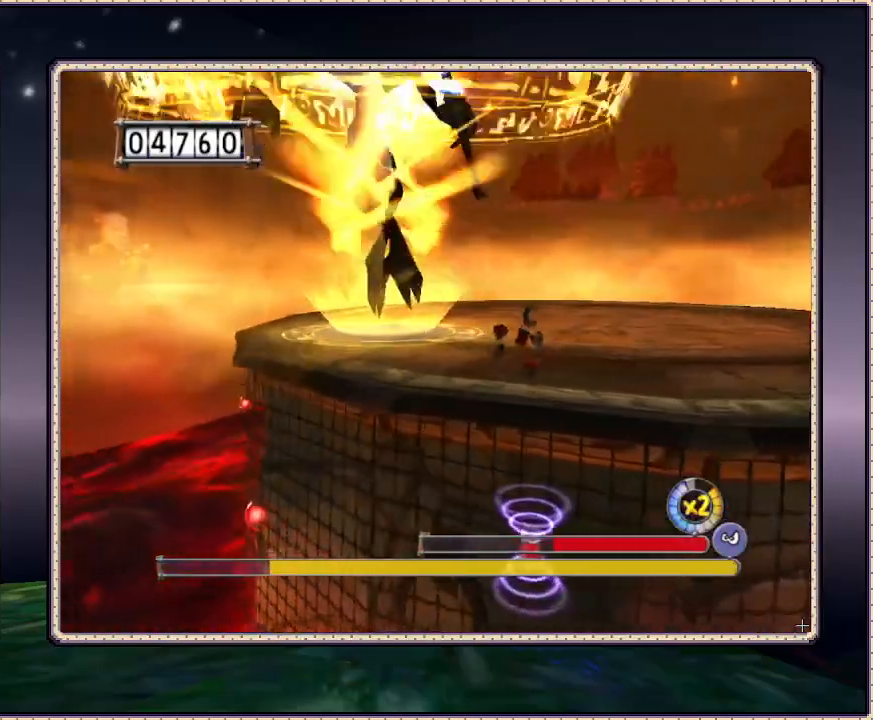
{"buttons": ["DPAD_RIGHT"], "events": []}
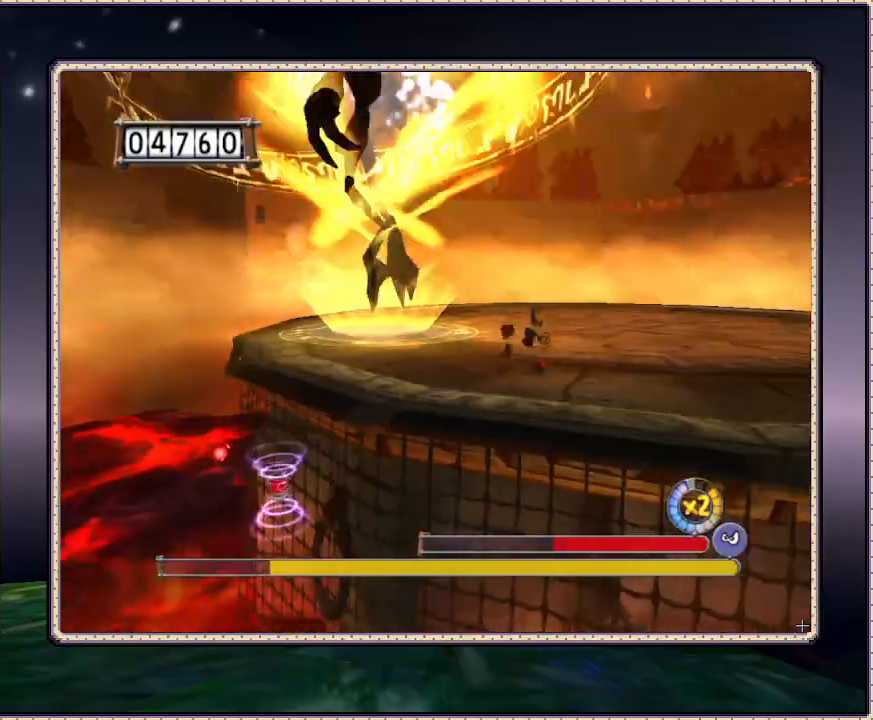
{"buttons": ["DPAD_RIGHT"], "events": []}
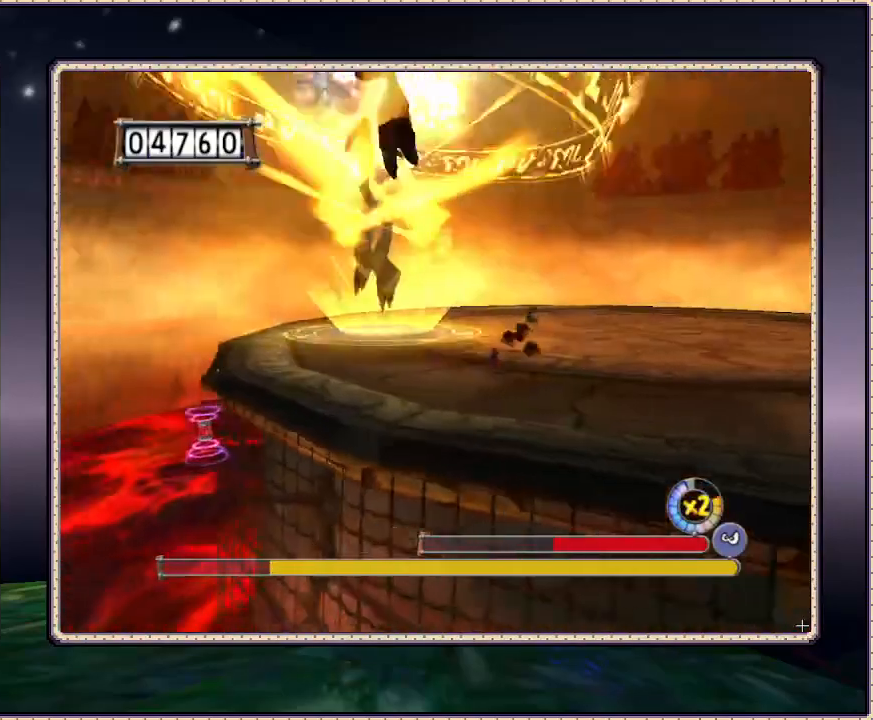
{"buttons": ["DPAD_RIGHT"], "events": []}
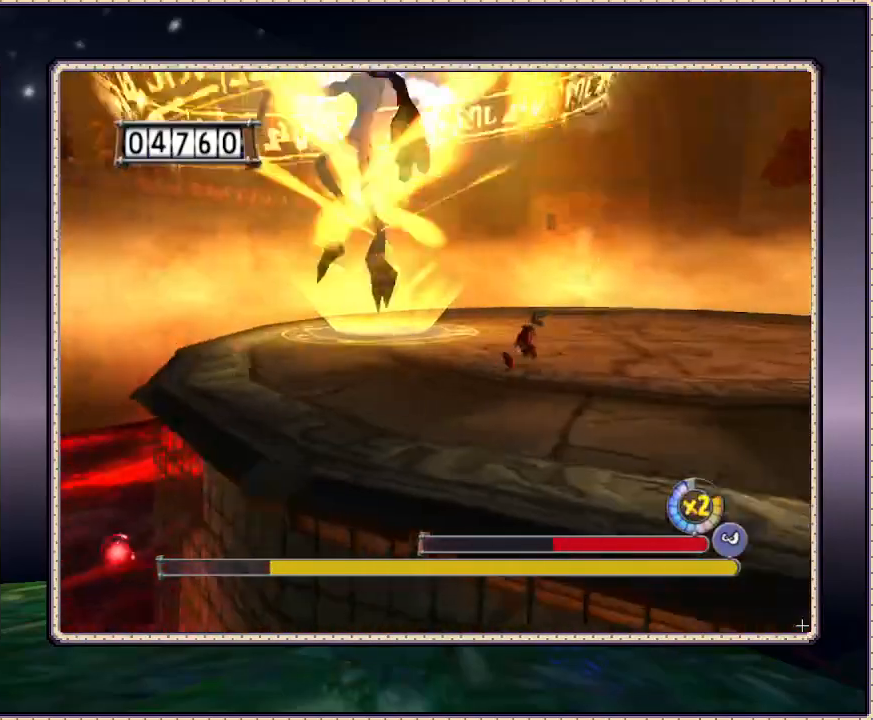
{"buttons": ["DPAD_RIGHT"], "events": []}
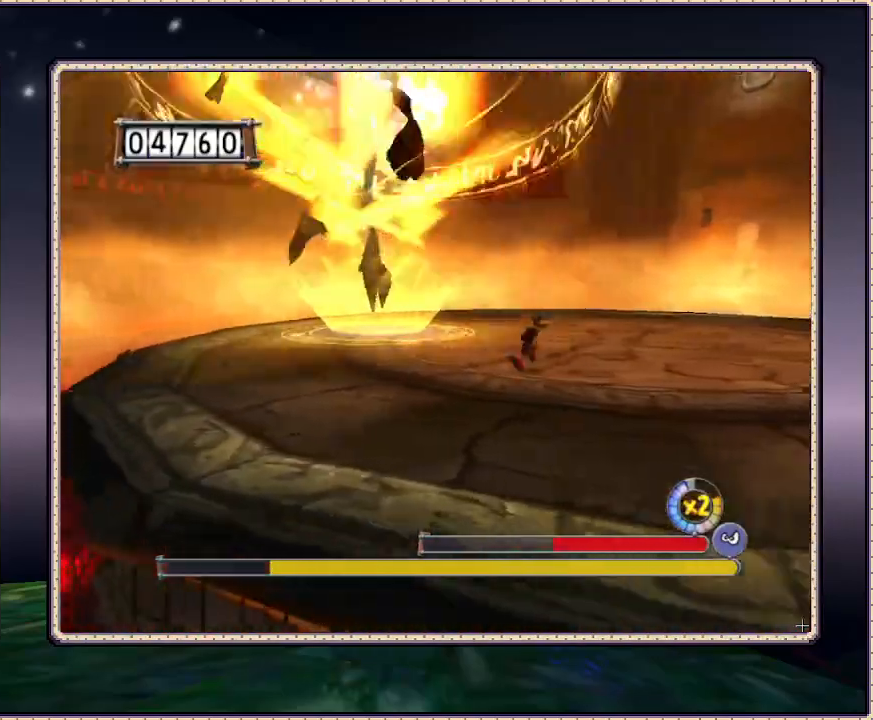
{"buttons": ["DPAD_RIGHT"], "events": []}
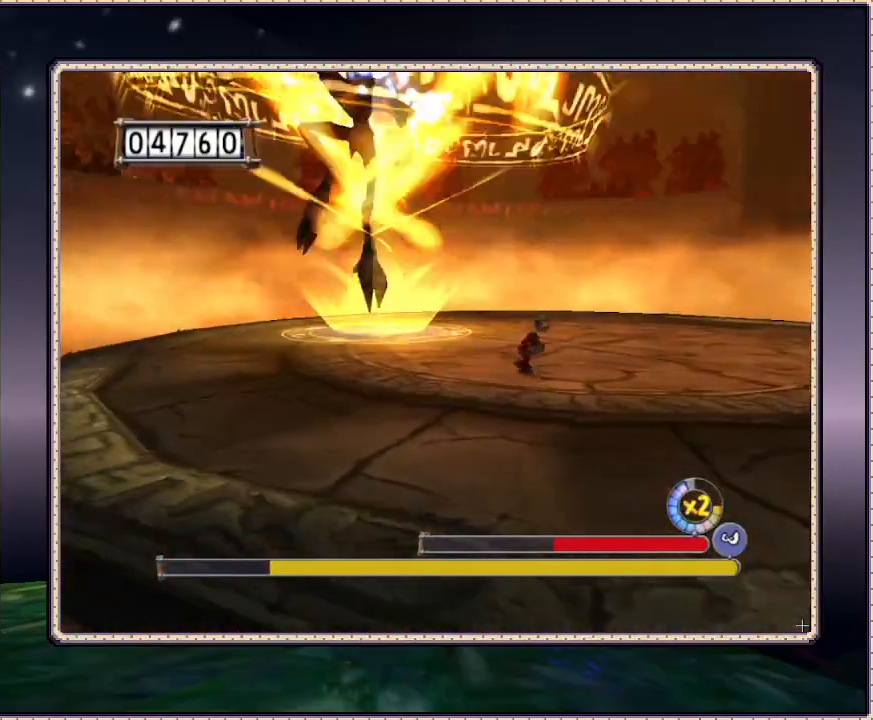
{"buttons": ["DPAD_RIGHT"], "events": []}
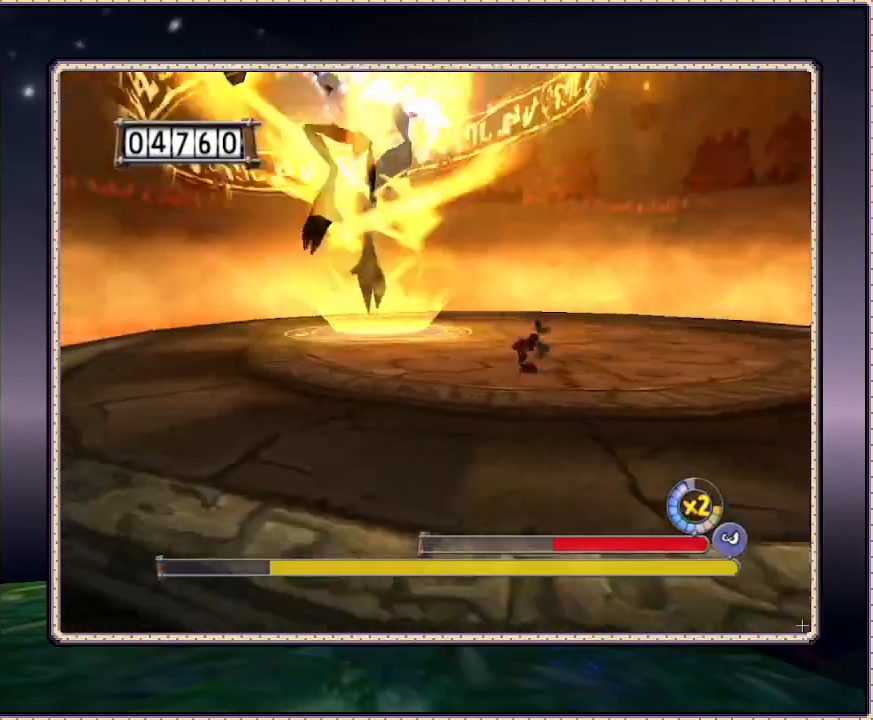
{"buttons": ["DPAD_RIGHT"], "events": []}
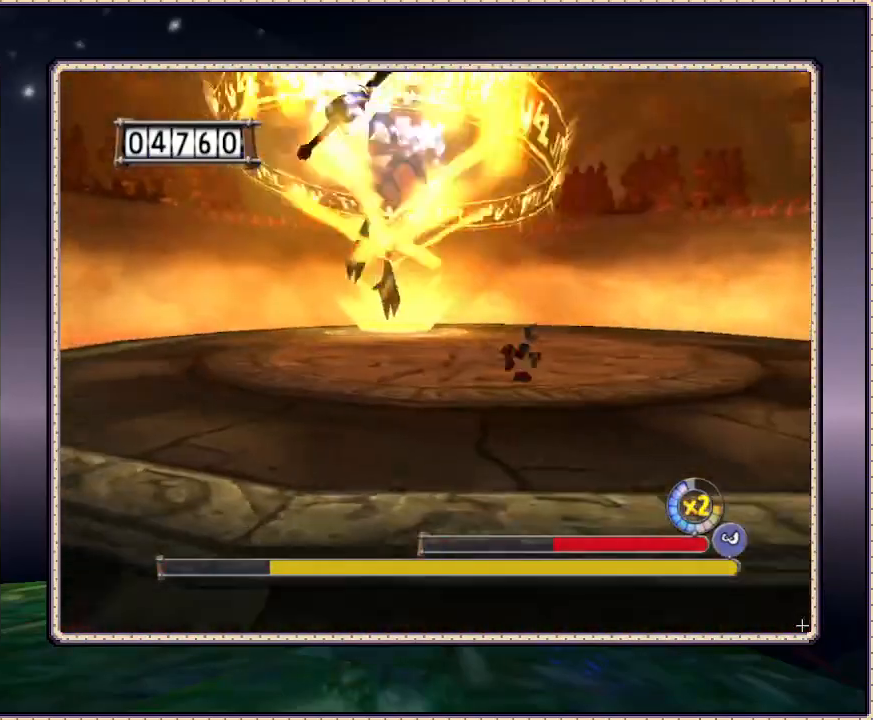
{"buttons": [], "events": [[333, "DPAD_RIGHT", "up"]]}
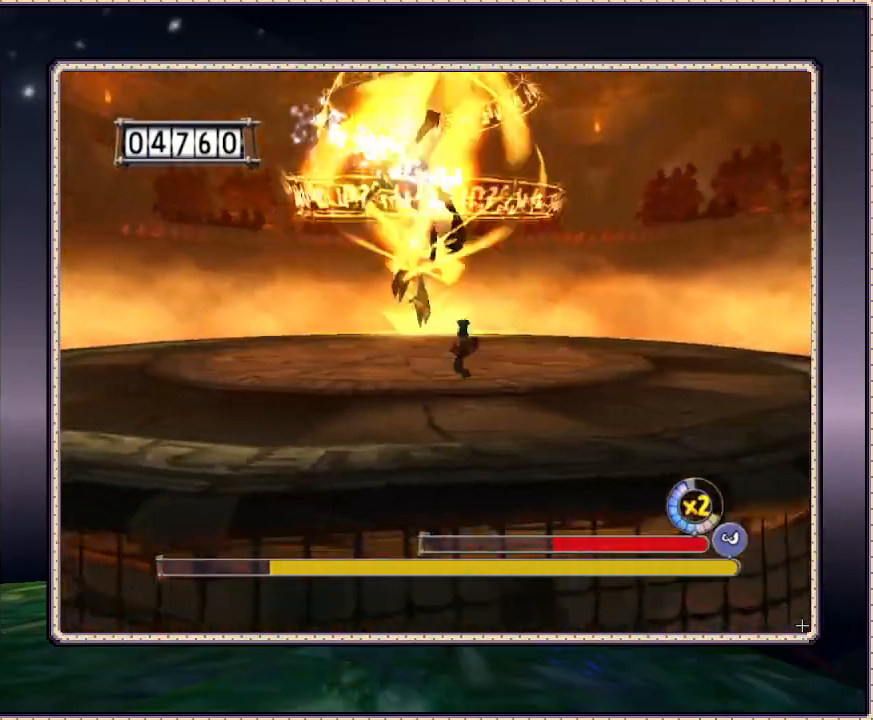
{"buttons": [], "events": []}
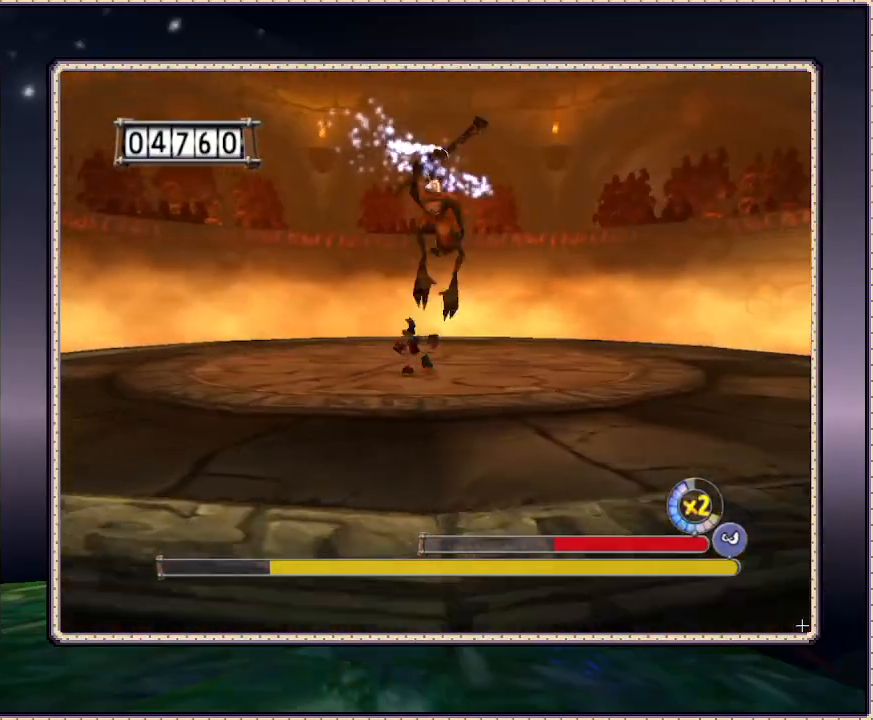
{"buttons": [], "events": []}
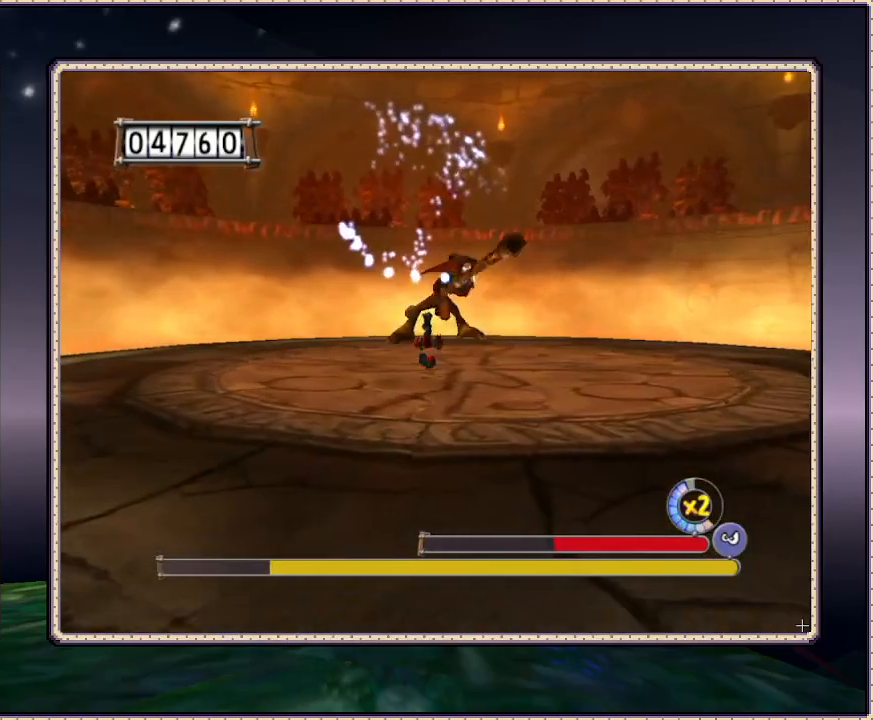
{"buttons": ["L1"], "events": [[250, "L1", "down"]]}
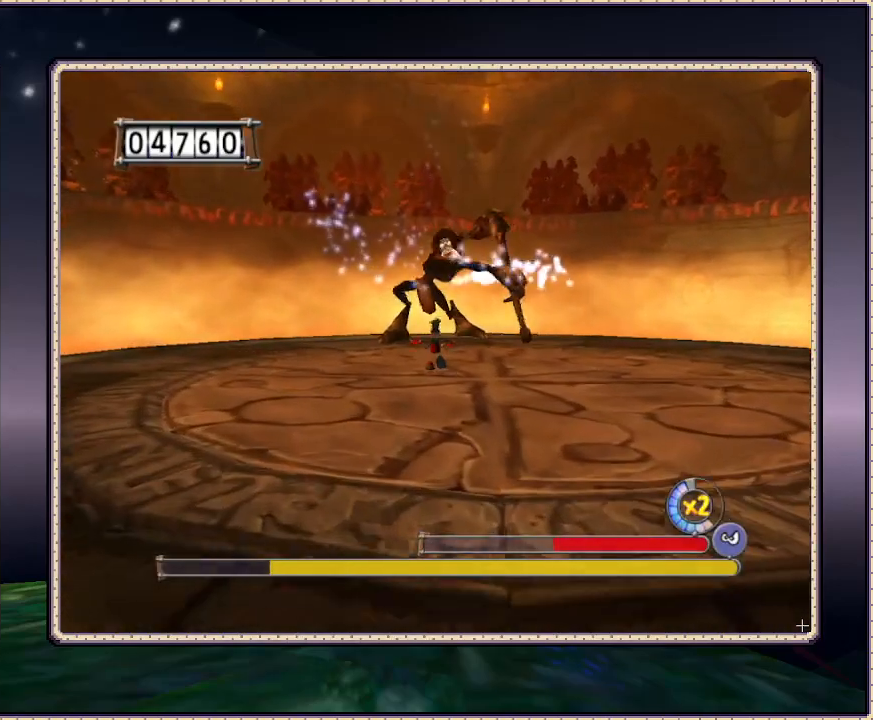
{"buttons": ["L1"], "events": []}
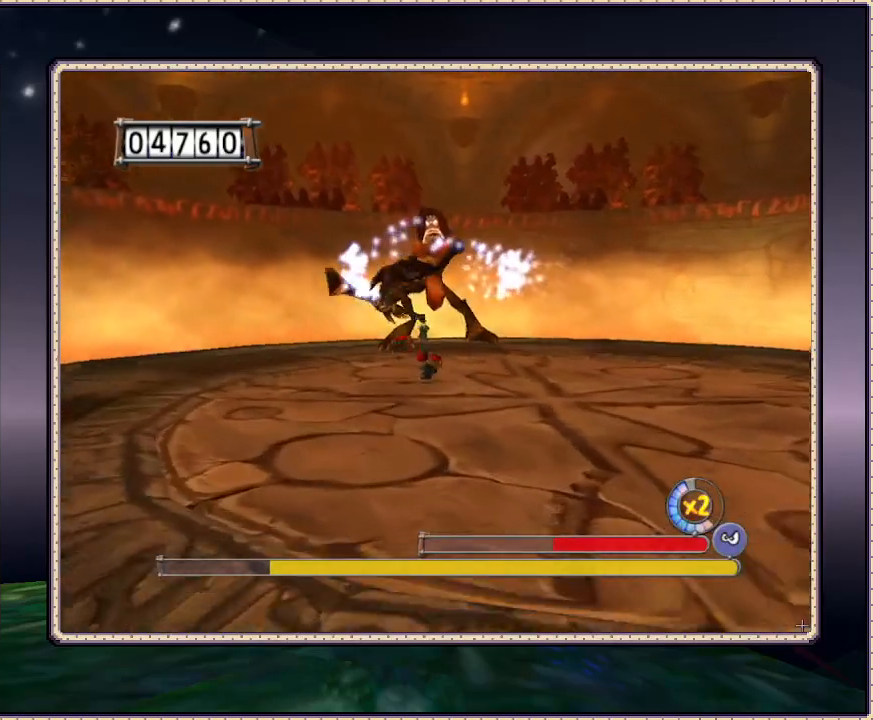
{"buttons": ["L1"], "events": []}
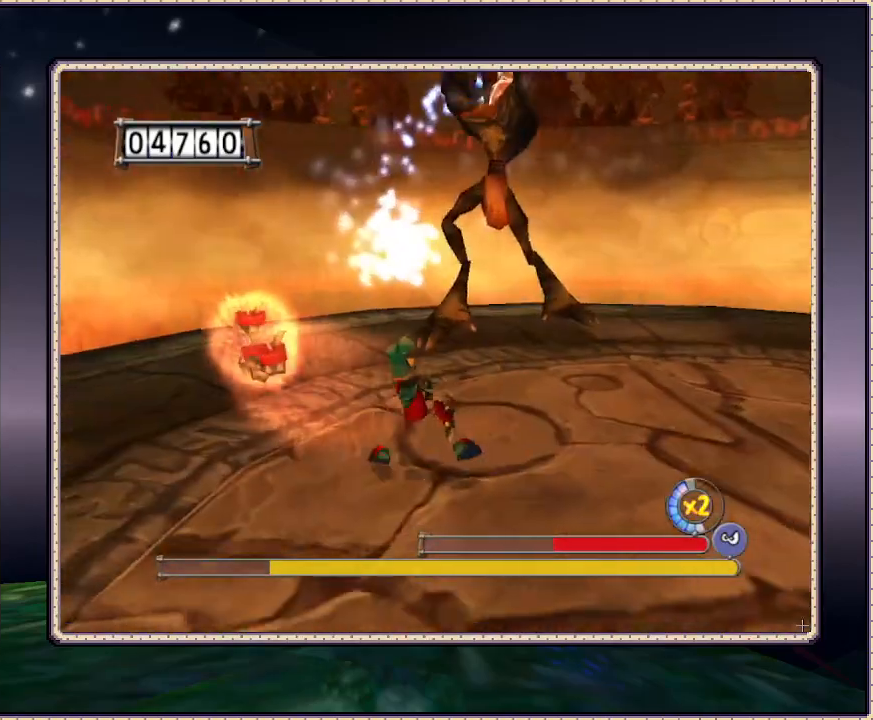
{"buttons": ["L1", "DPAD_DOWN"], "events": [[383, "DPAD_DOWN", "down"]]}
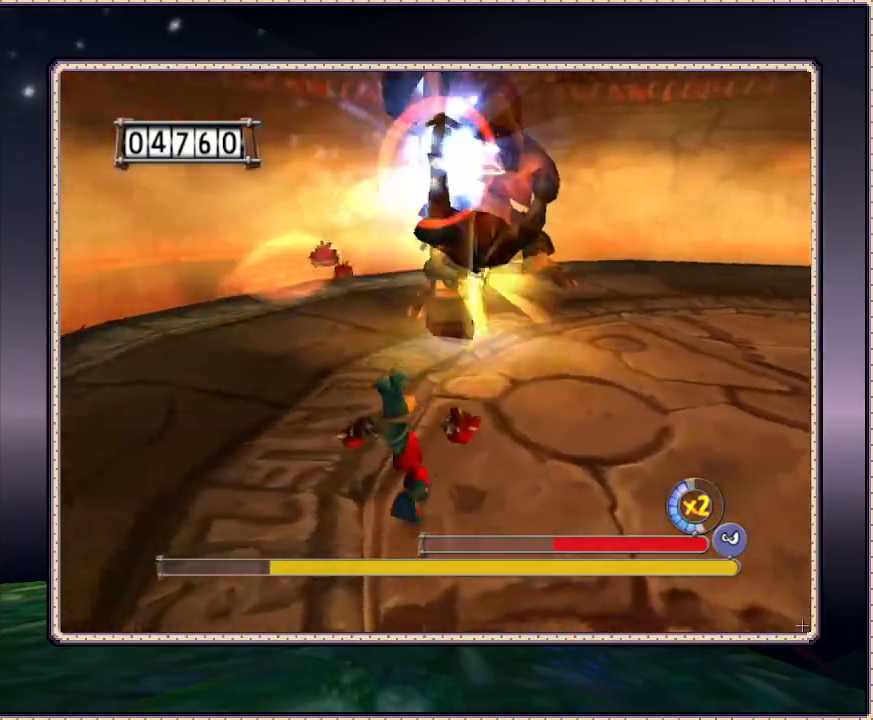
{"buttons": ["L1"], "events": [[50, "DPAD_DOWN", "up"]]}
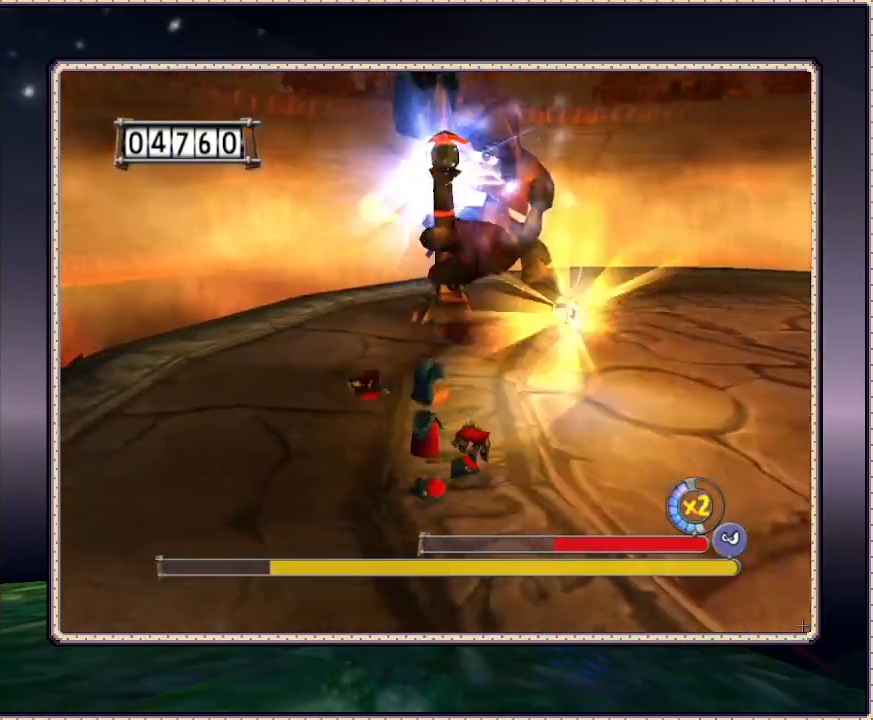
{"buttons": ["L1"], "events": []}
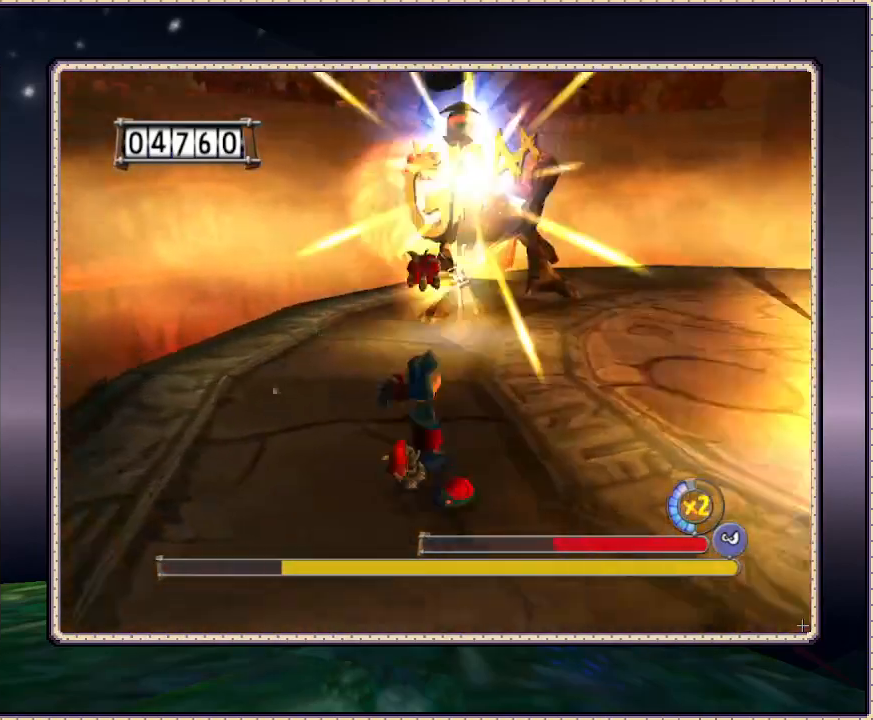
{"buttons": ["L1", "DPAD_RIGHT"], "events": [[250, "DPAD_DOWN", "down"], [333, "DPAD_RIGHT", "down"], [500, "DPAD_DOWN", "up"]]}
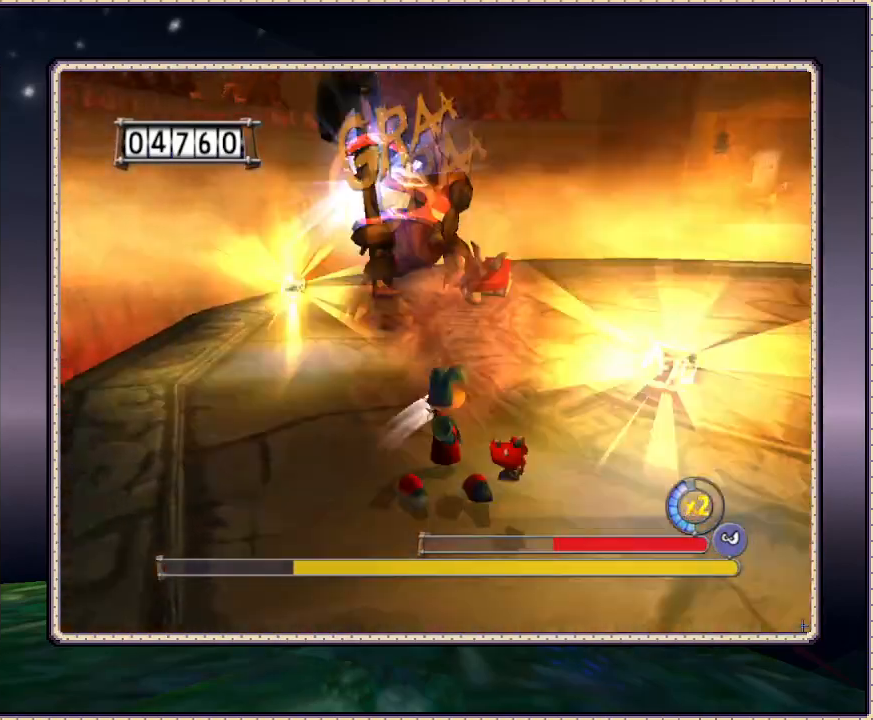
{"buttons": ["L1", "DPAD_RIGHT"], "events": []}
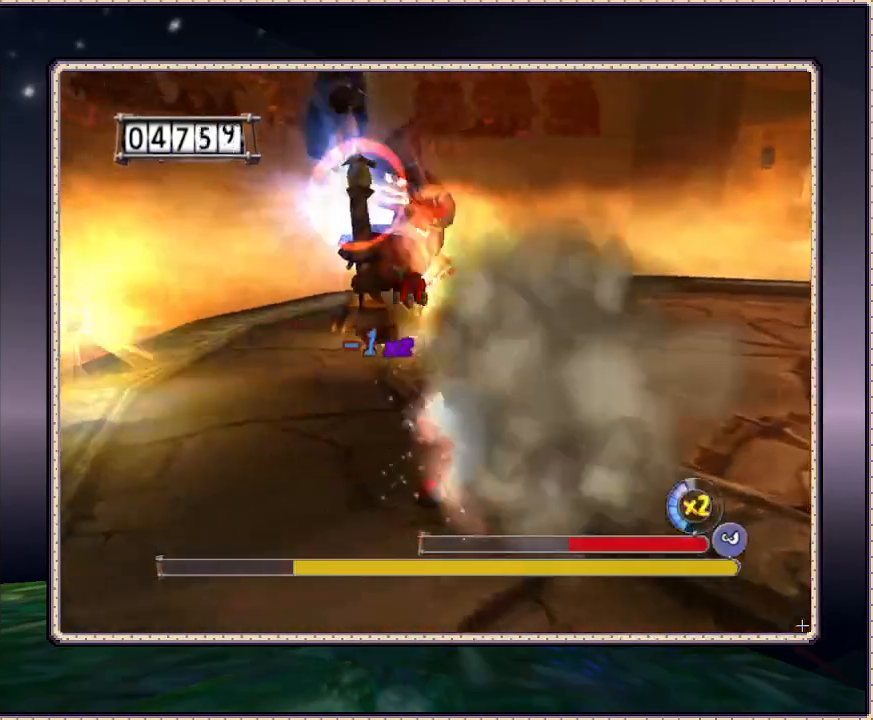
{"buttons": ["L1", "DPAD_RIGHT"], "events": []}
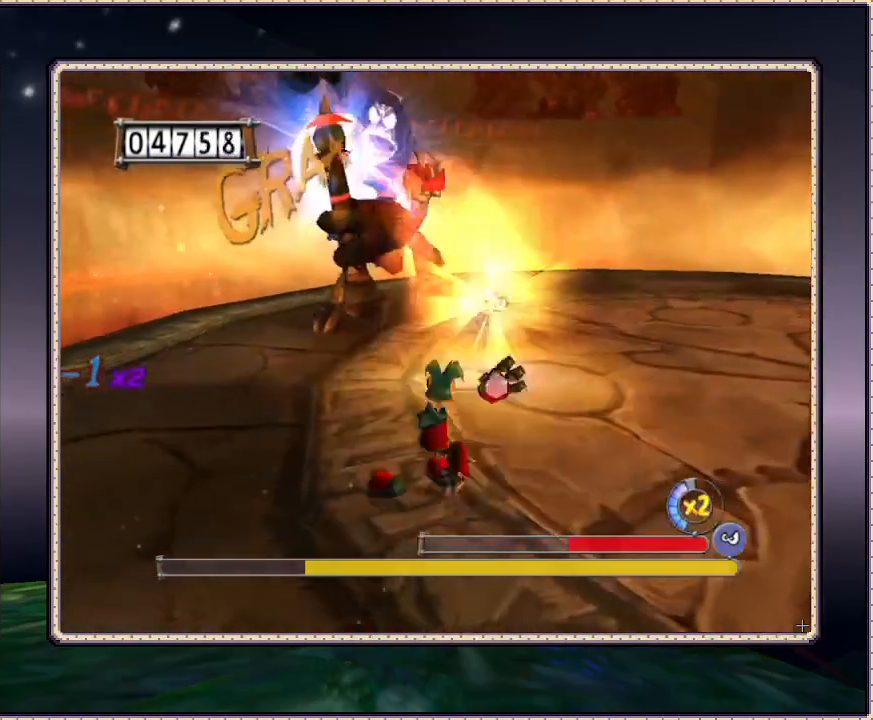
{"buttons": ["L1", "DPAD_RIGHT"], "events": []}